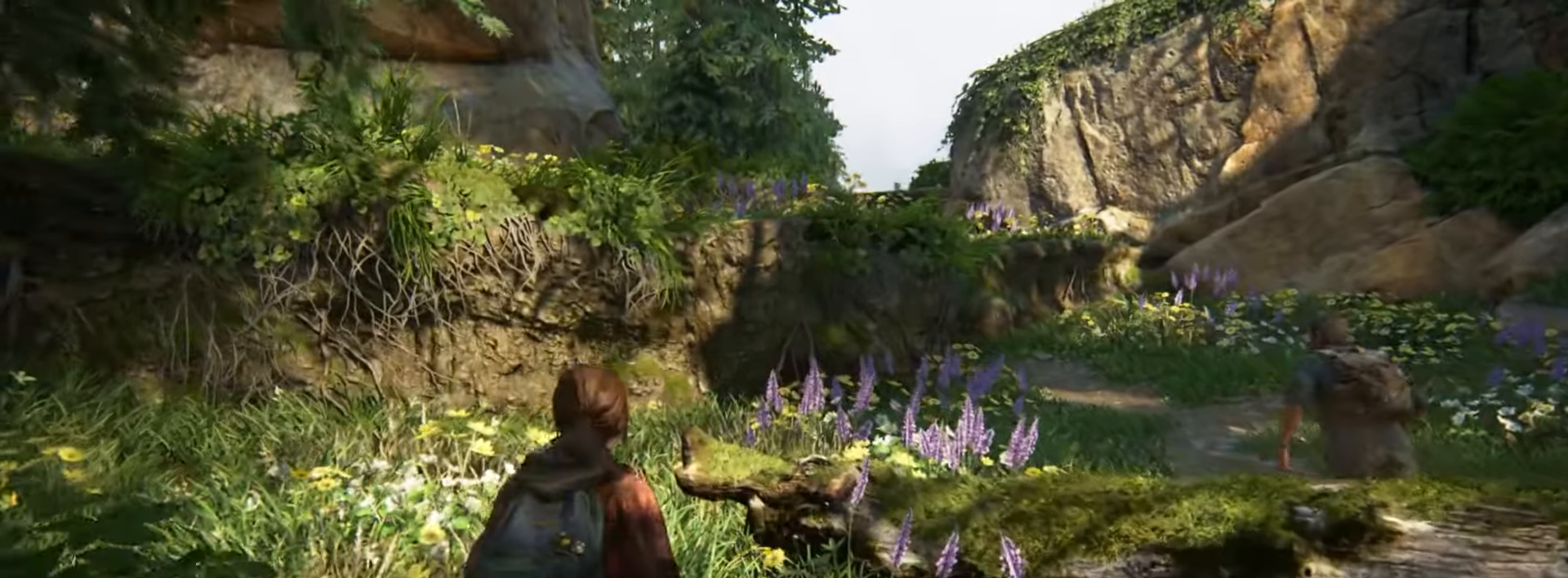
Gameplay with a controller (PlayStation layout); each line is a JSON object with the inputs held at the frame after it. "events" lists button and stick changes between this image and that frame as [ms after this image, input, new state], when the widget could be followed in between. Not read: START.
{"buttons": ["L2"], "left_stick": "up", "right_stick": "center", "events": []}
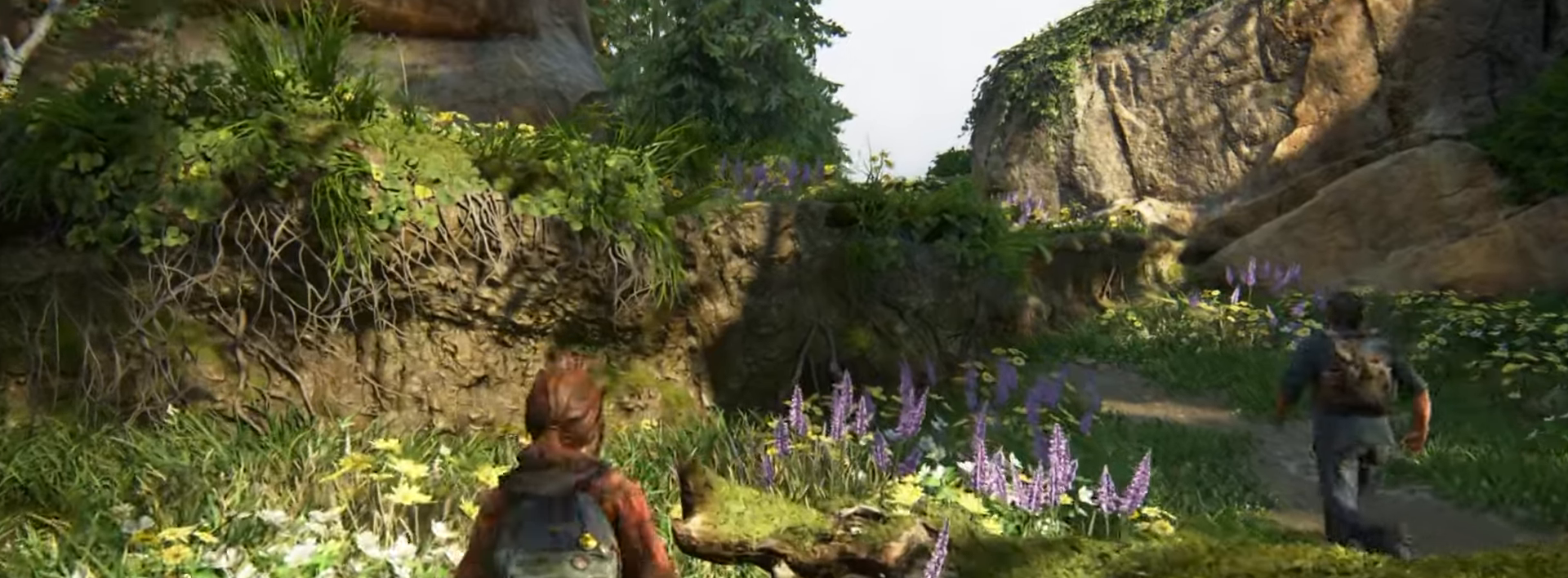
{"buttons": ["L2"], "left_stick": "up", "right_stick": "right", "events": [[417, "right_stick", "right"]]}
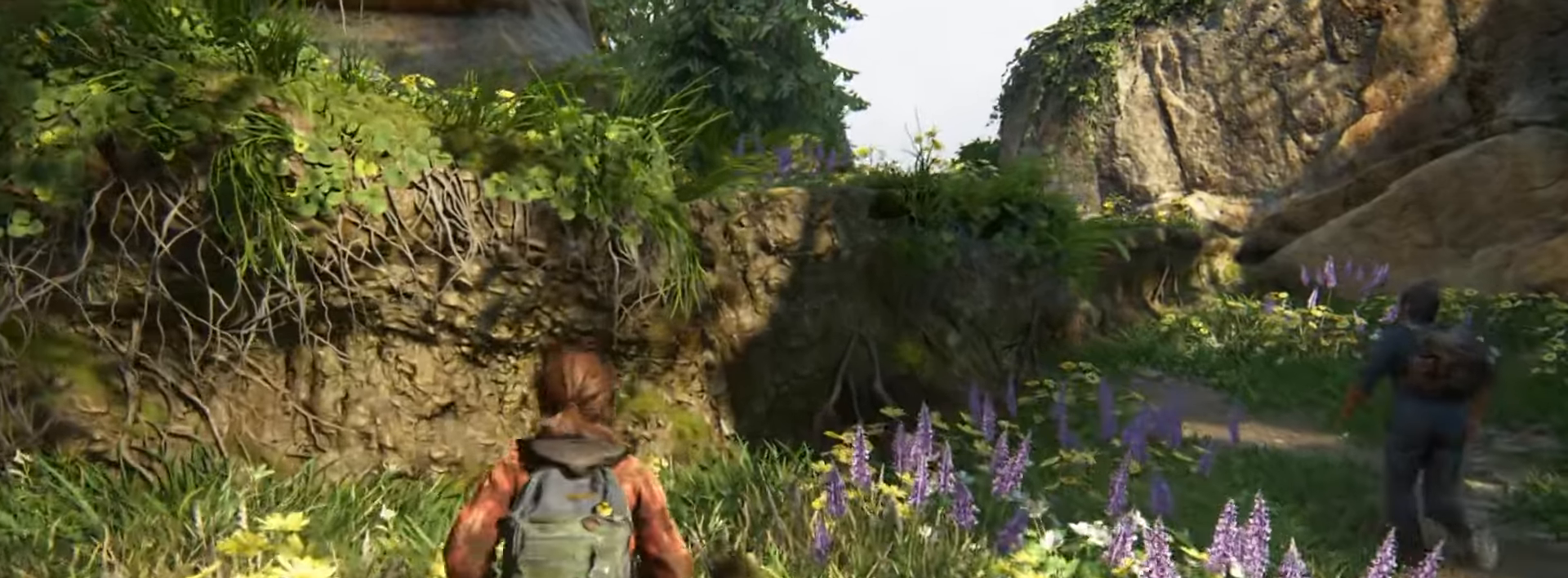
{"buttons": ["L2"], "left_stick": "up", "right_stick": "center", "events": [[234, "right_stick", "center"]]}
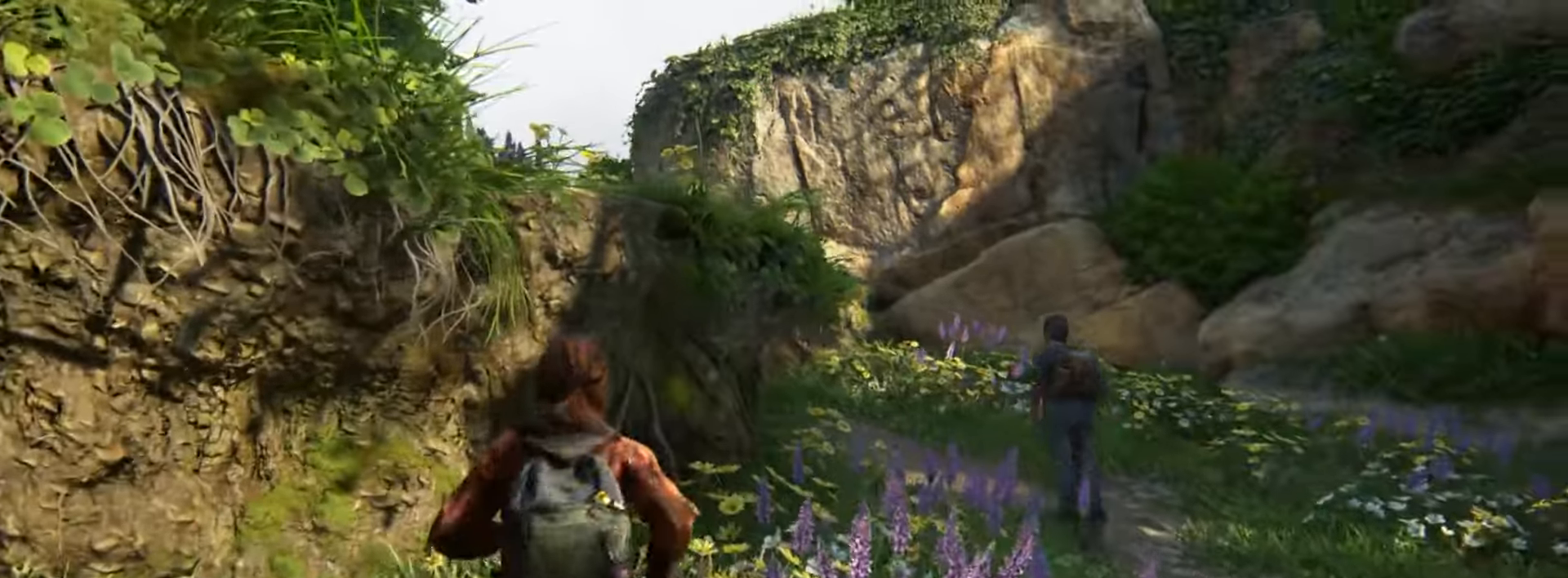
{"buttons": ["L2"], "left_stick": "up", "right_stick": "center", "events": [[84, "CROSS", "down"], [184, "CROSS", "up"], [267, "CROSS", "down"], [351, "CROSS", "up"], [418, "CROSS", "down"], [484, "CROSS", "up"]]}
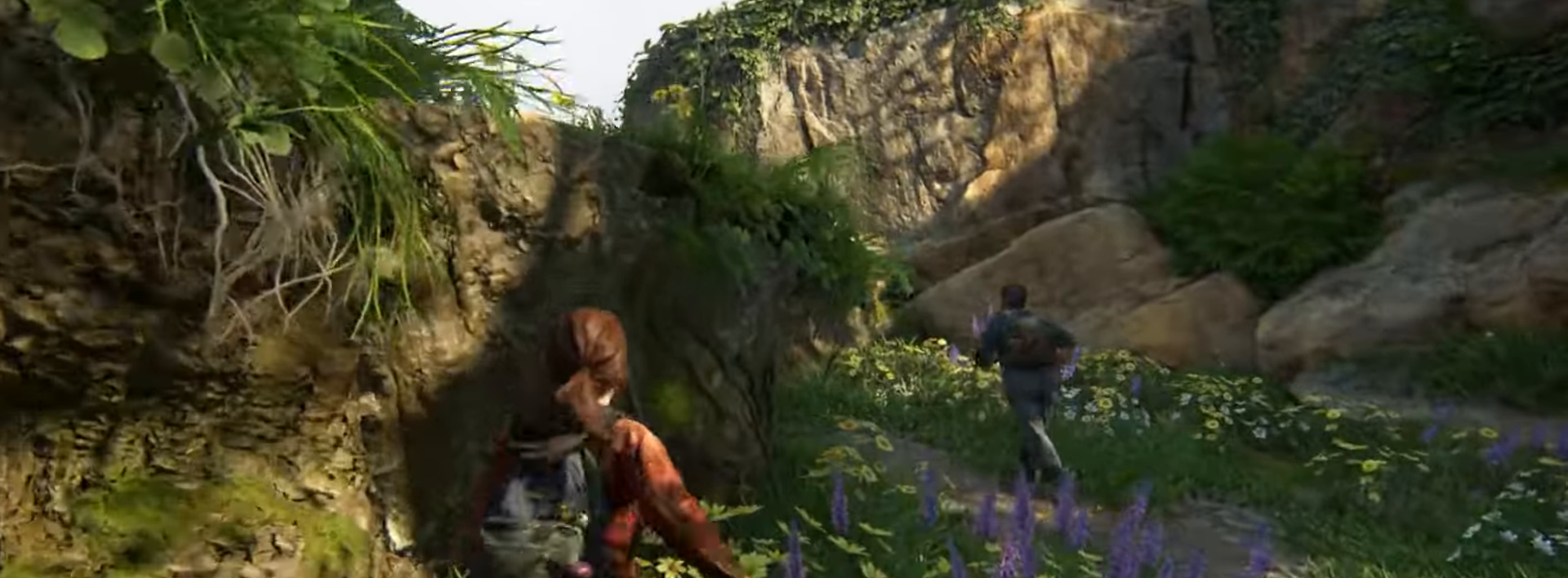
{"buttons": ["L2"], "left_stick": "up", "right_stick": "center", "events": [[67, "CROSS", "down"], [150, "CROSS", "up"], [217, "right_stick", "down-left"], [367, "right_stick", "center"]]}
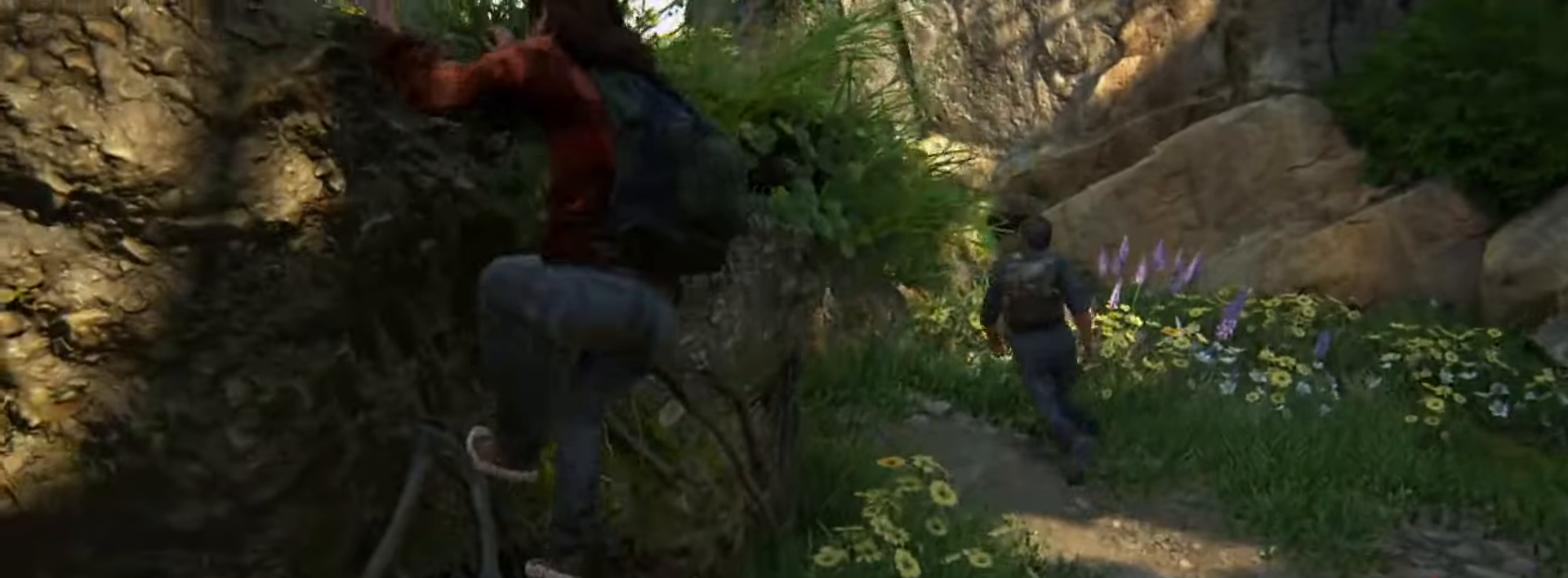
{"buttons": ["L2"], "left_stick": "up", "right_stick": "center", "events": [[184, "right_stick", "down-left"], [317, "right_stick", "center"]]}
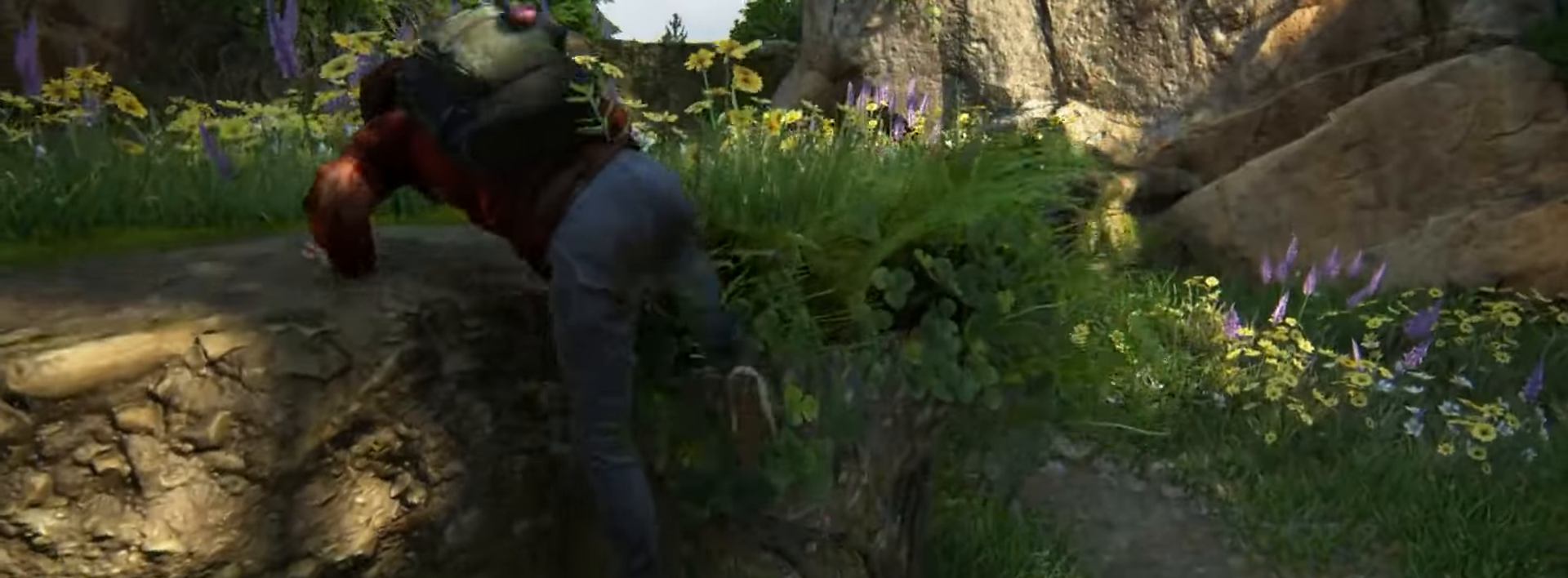
{"buttons": ["L2"], "left_stick": "up", "right_stick": "down", "events": [[434, "right_stick", "down"]]}
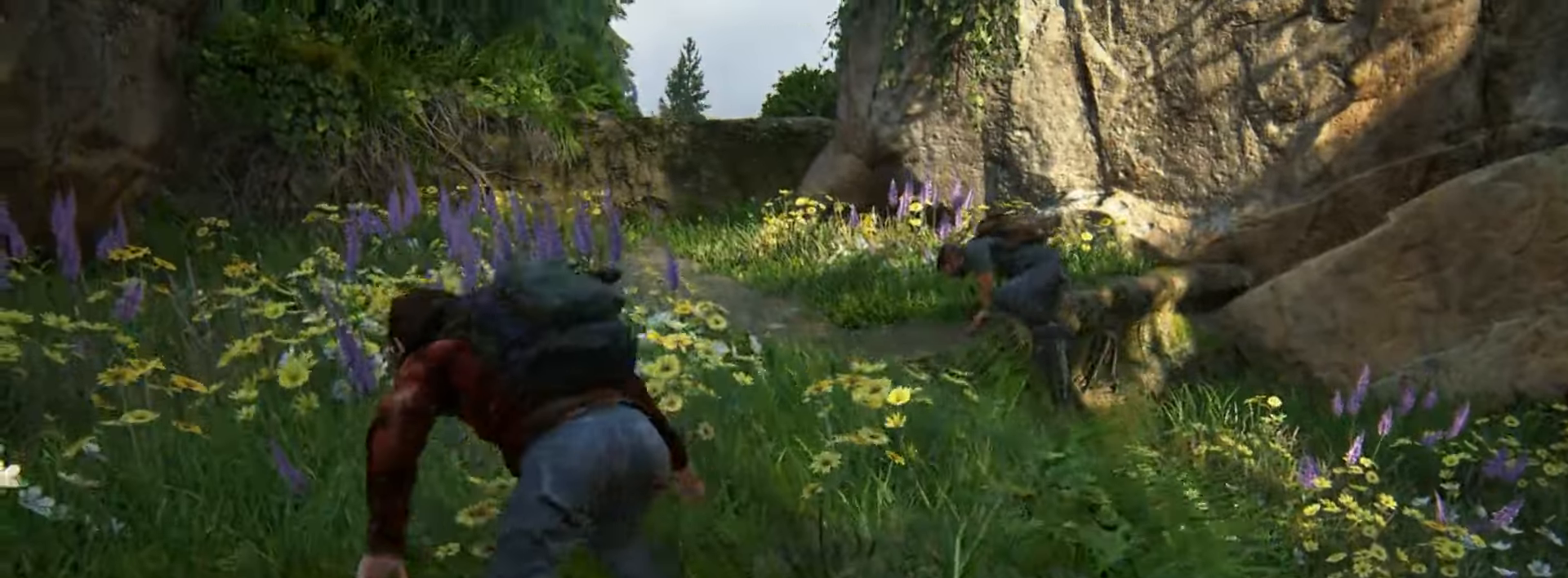
{"buttons": ["L2"], "left_stick": "up", "right_stick": "center", "events": [[67, "right_stick", "center"]]}
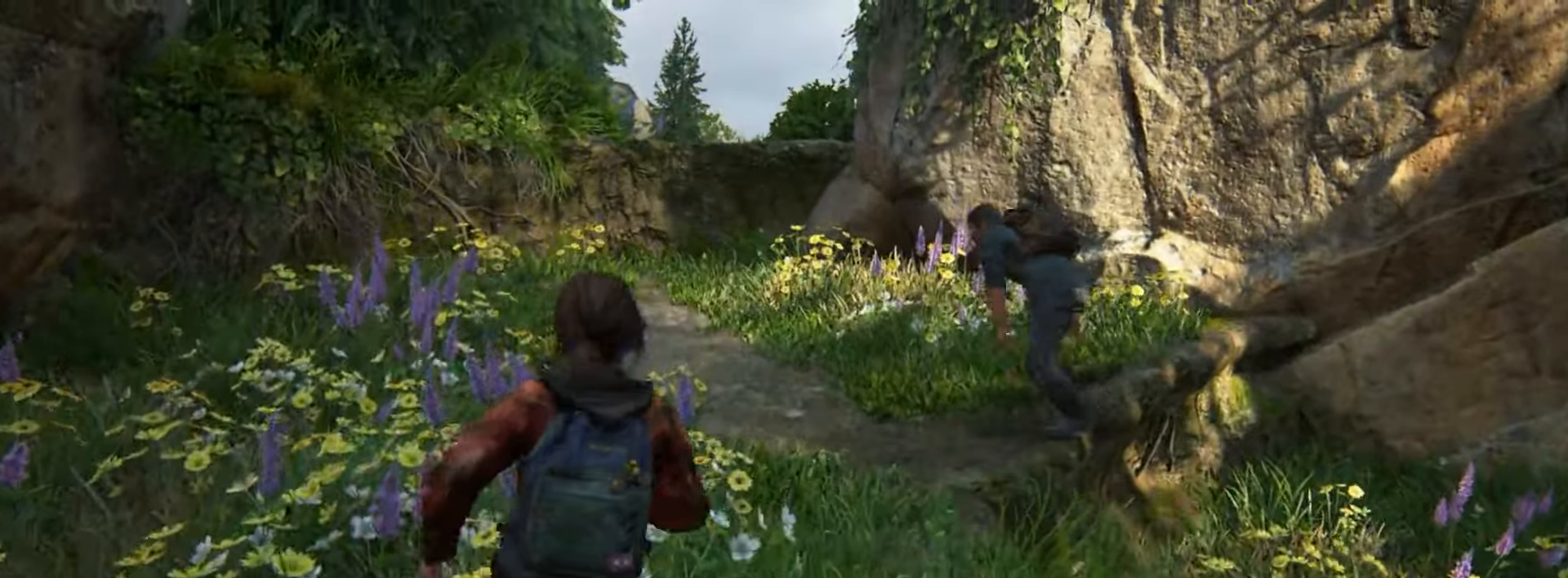
{"buttons": ["L2"], "left_stick": "up", "right_stick": "up-left", "events": [[467, "right_stick", "up-left"]]}
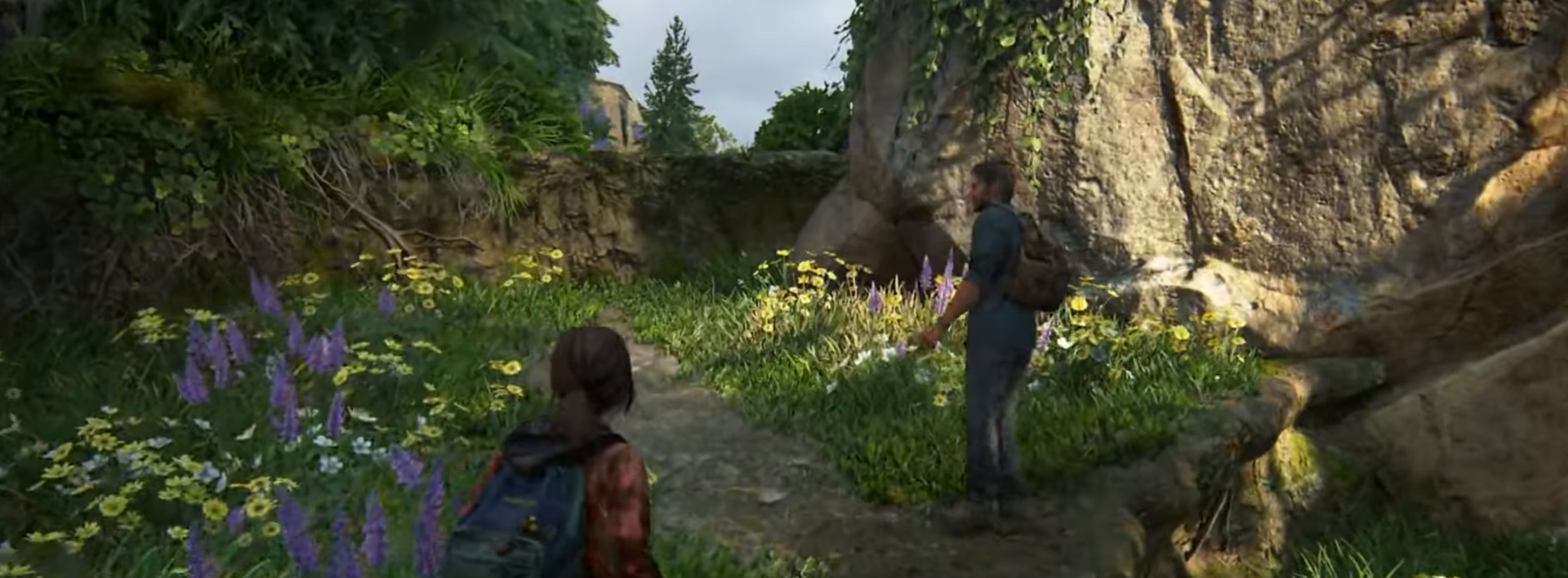
{"buttons": ["L2"], "left_stick": "up", "right_stick": "center", "events": [[134, "right_stick", "center"], [267, "right_stick", "up-left"], [418, "right_stick", "center"]]}
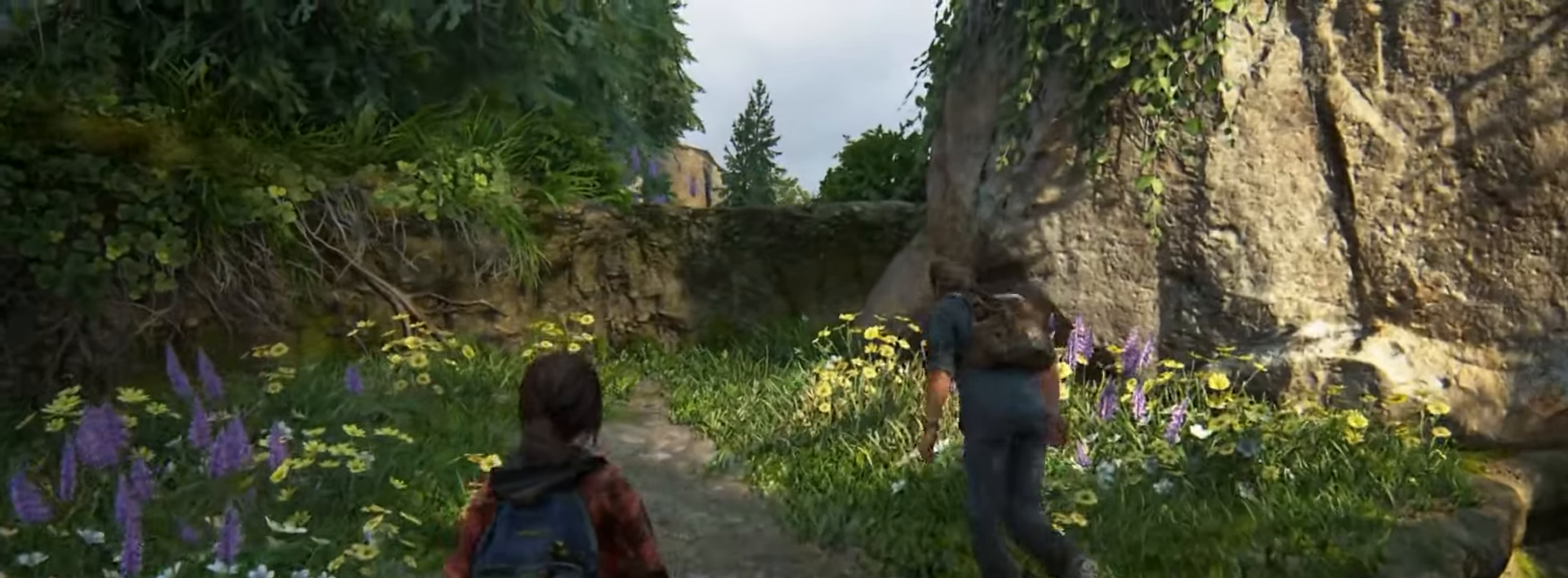
{"buttons": ["L2"], "left_stick": "up", "right_stick": "center", "events": [[250, "right_stick", "up"], [367, "right_stick", "center"]]}
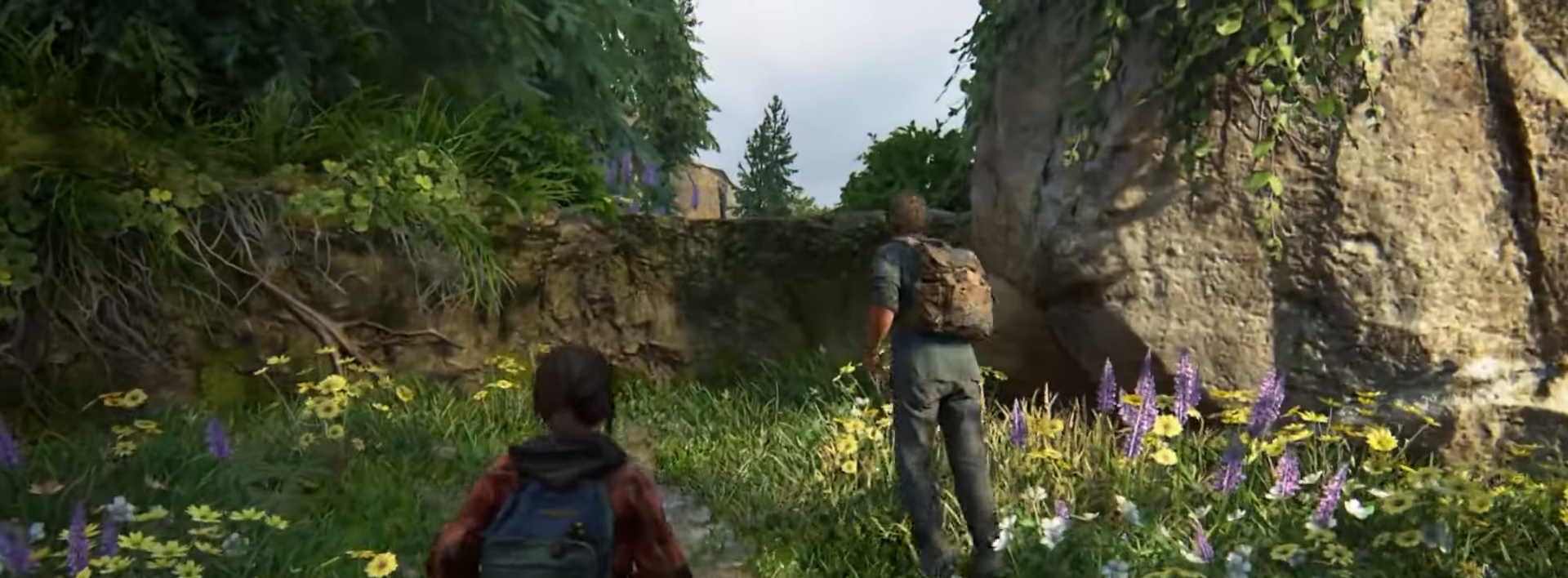
{"buttons": ["L2"], "left_stick": "up", "right_stick": "center", "events": [[101, "right_stick", "up"], [251, "right_stick", "center"]]}
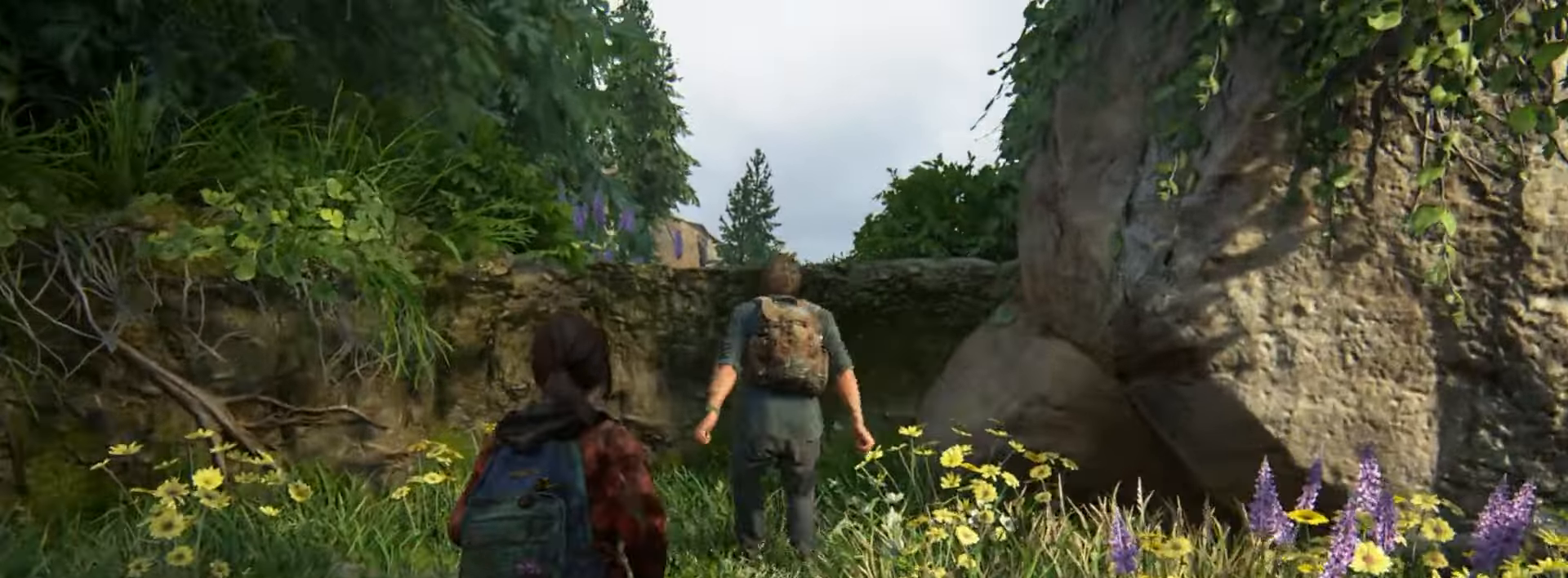
{"buttons": ["L2"], "left_stick": "up", "right_stick": "center", "events": [[50, "right_stick", "up-right"], [117, "right_stick", "center"], [284, "right_stick", "up-right"], [434, "right_stick", "center"]]}
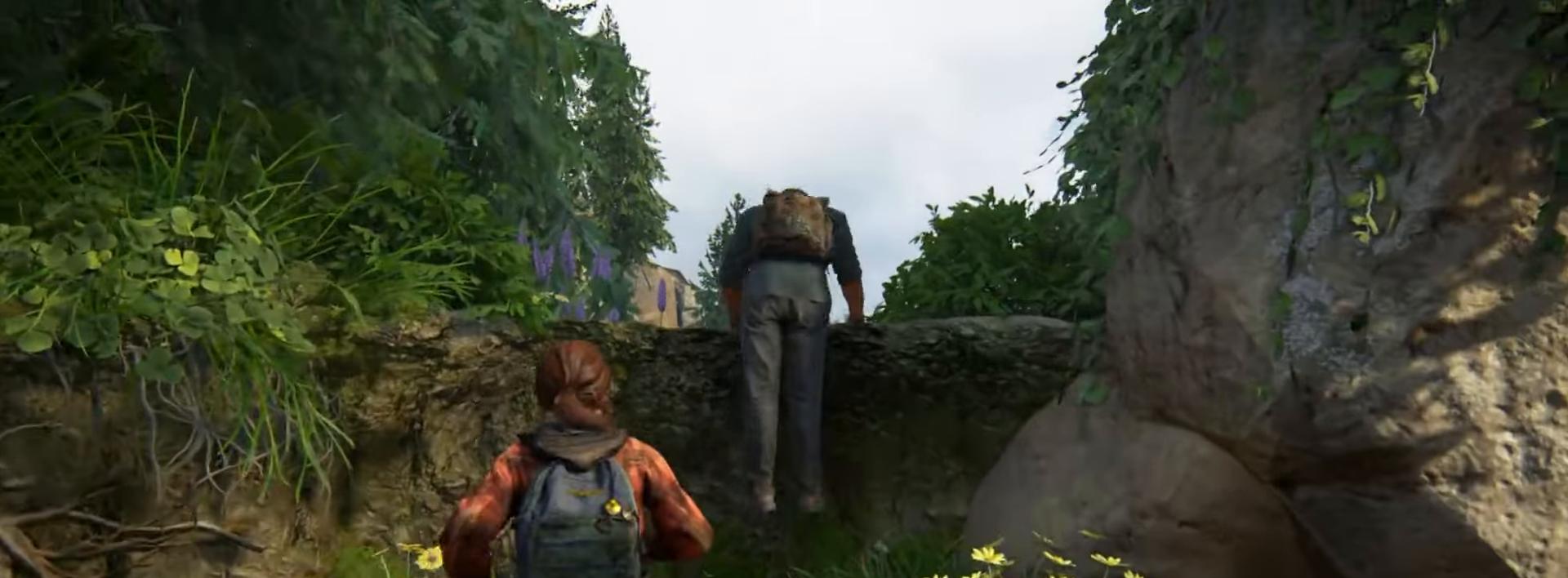
{"buttons": ["L2"], "left_stick": "up", "right_stick": "center", "events": [[184, "CROSS", "down"], [284, "CROSS", "up"], [367, "CROSS", "down"], [451, "CROSS", "up"]]}
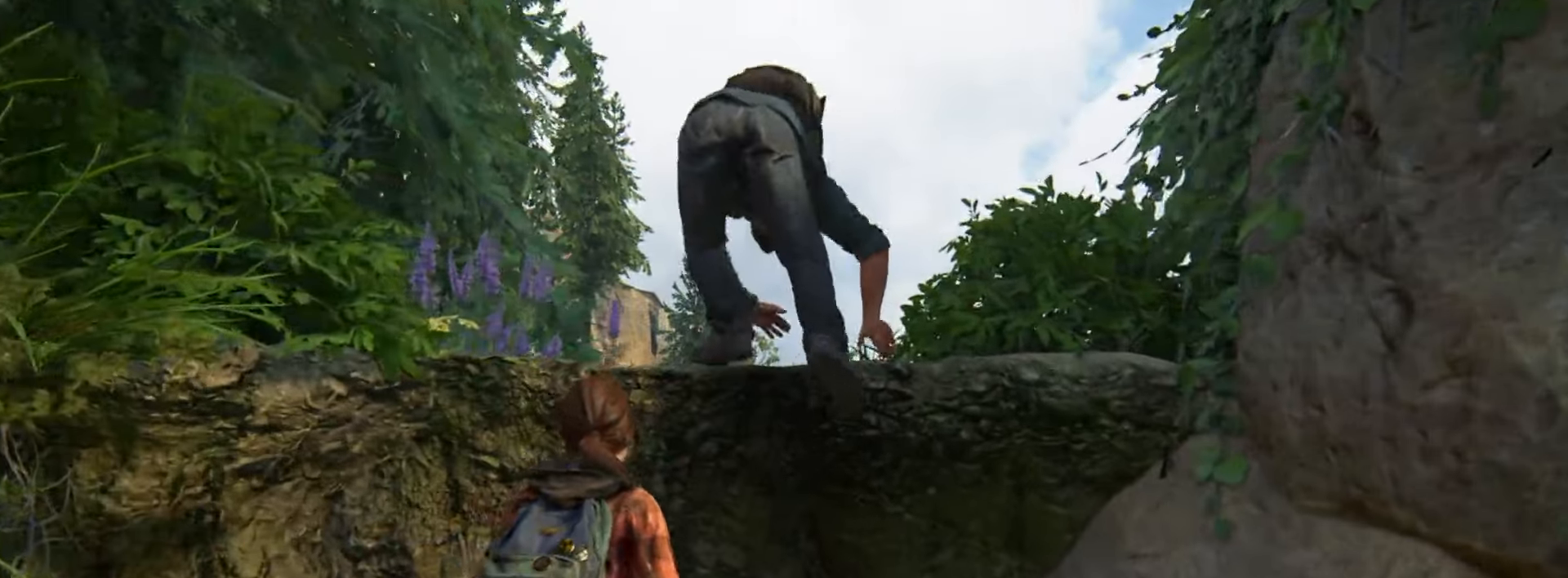
{"buttons": ["CROSS", "L2"], "left_stick": "up", "right_stick": "center", "events": [[17, "CROSS", "down"], [100, "CROSS", "up"], [183, "CROSS", "down"], [267, "CROSS", "up"], [350, "CROSS", "down"], [434, "CROSS", "up"], [500, "CROSS", "down"]]}
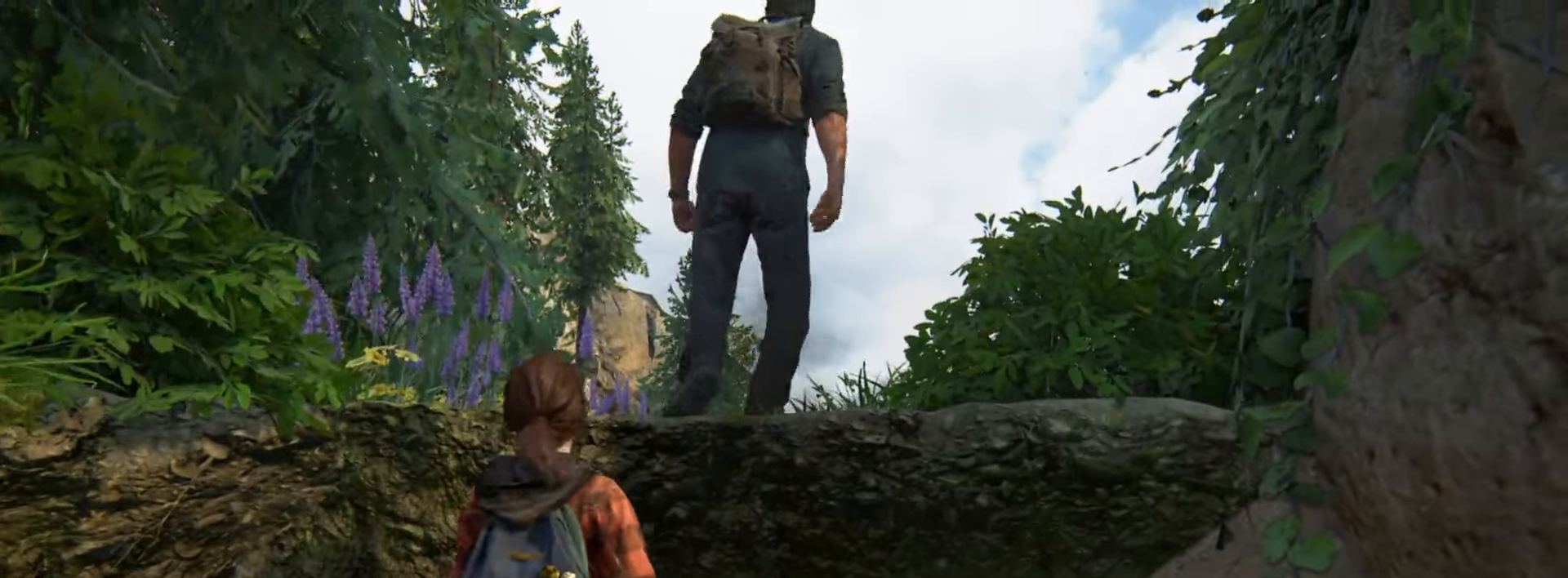
{"buttons": [], "left_stick": "center", "right_stick": "center", "events": [[84, "CROSS", "up"], [151, "CROSS", "down"], [234, "CROSS", "up"], [351, "L2", "up"], [351, "left_stick", "center"]]}
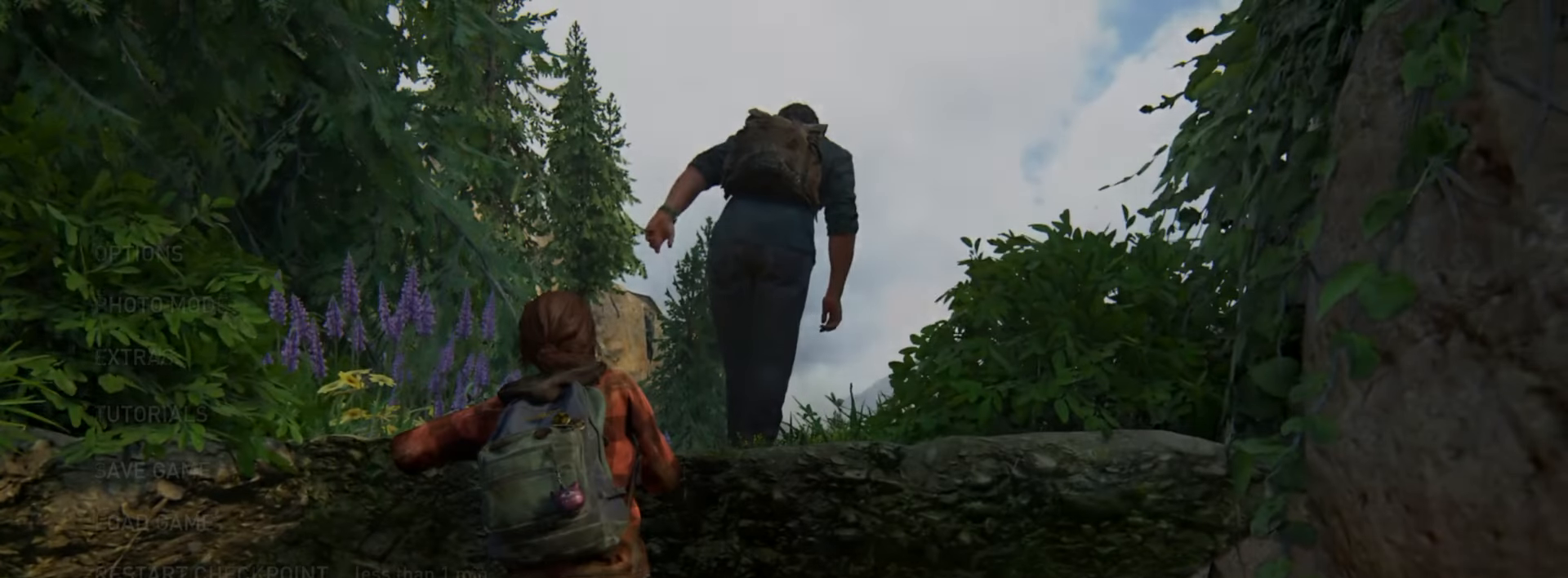
{"buttons": [], "left_stick": "center", "right_stick": "center", "events": [[183, "DPAD_UP", "down"], [284, "DPAD_UP", "up"], [350, "DPAD_UP", "down"], [467, "DPAD_UP", "up"]]}
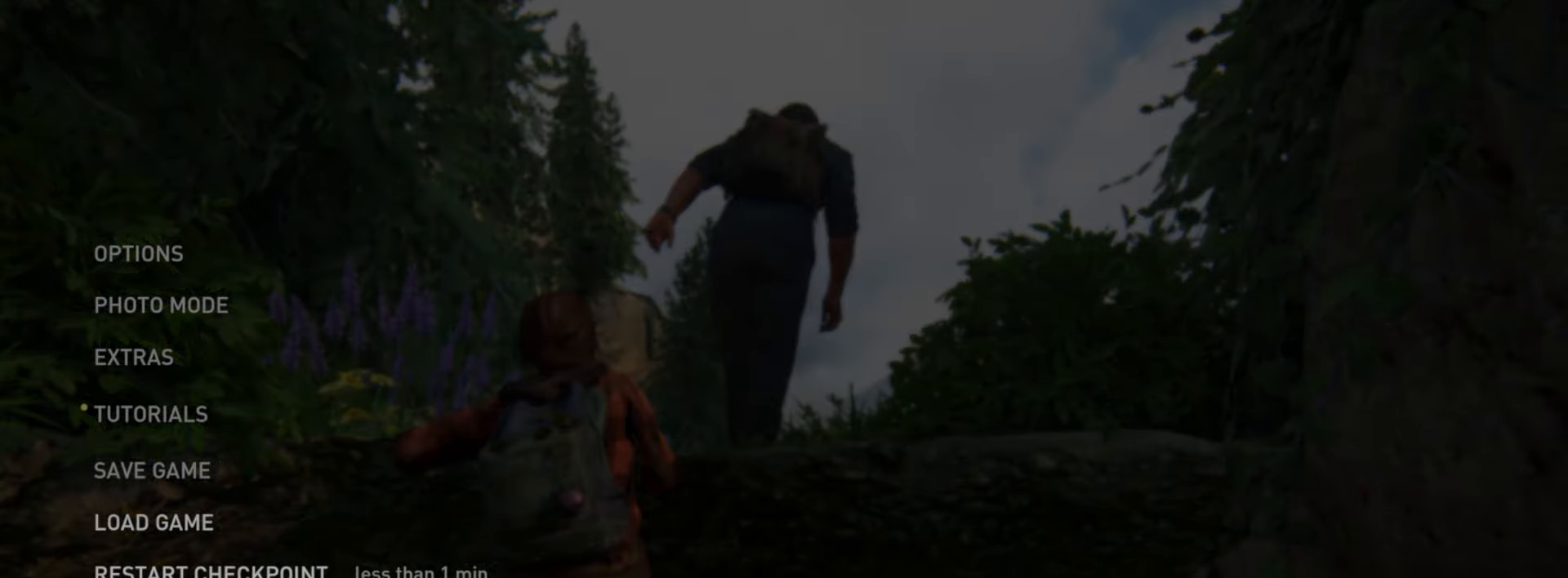
{"buttons": [], "left_stick": "center", "right_stick": "center", "events": [[101, "CROSS", "down"], [251, "CROSS", "up"]]}
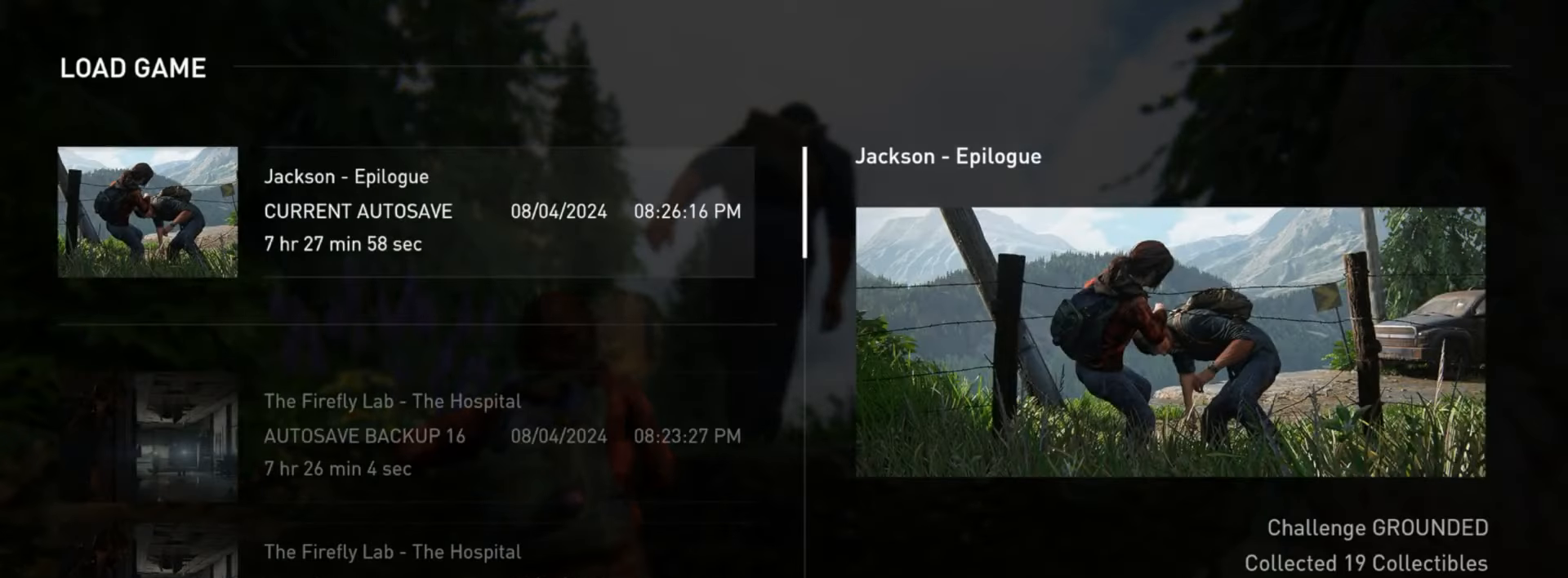
{"buttons": ["TRIANGLE"], "left_stick": "center", "right_stick": "center", "events": [[183, "DPAD_DOWN", "down"], [300, "DPAD_DOWN", "up"], [417, "TRIANGLE", "down"]]}
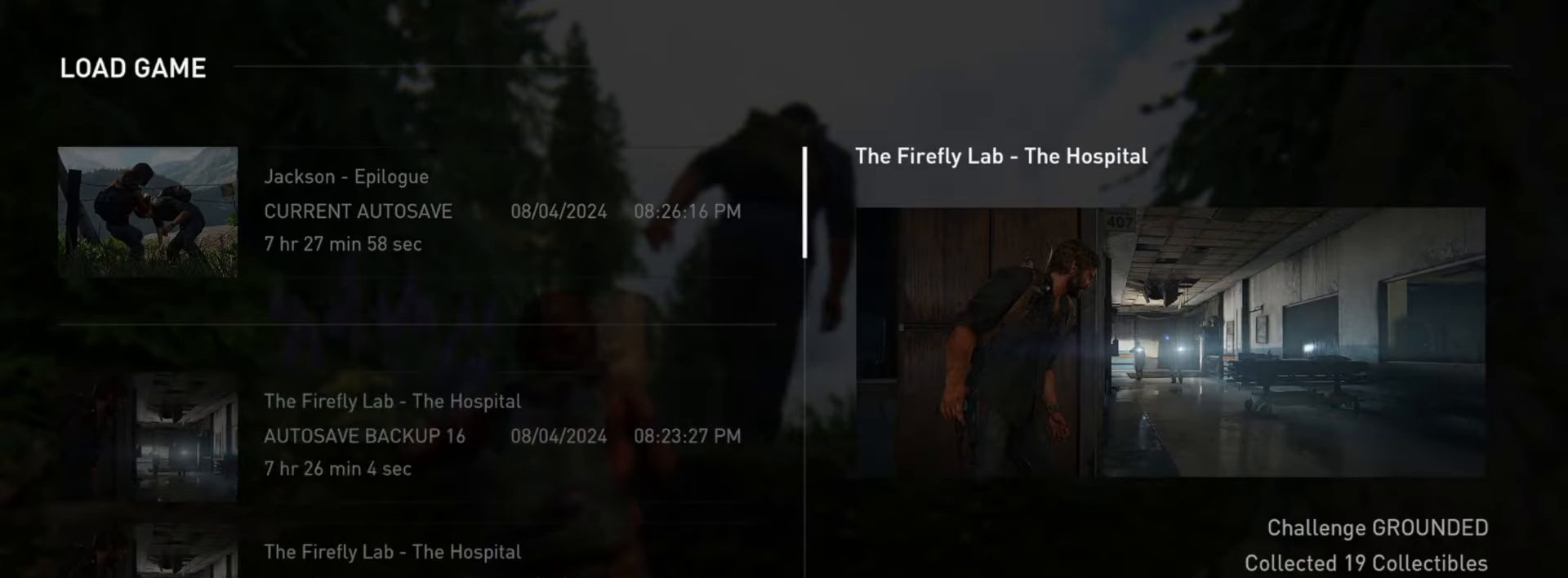
{"buttons": ["CROSS"], "left_stick": "center", "right_stick": "center", "events": [[51, "TRIANGLE", "up"], [251, "DPAD_LEFT", "down"], [384, "DPAD_LEFT", "up"], [401, "CROSS", "down"]]}
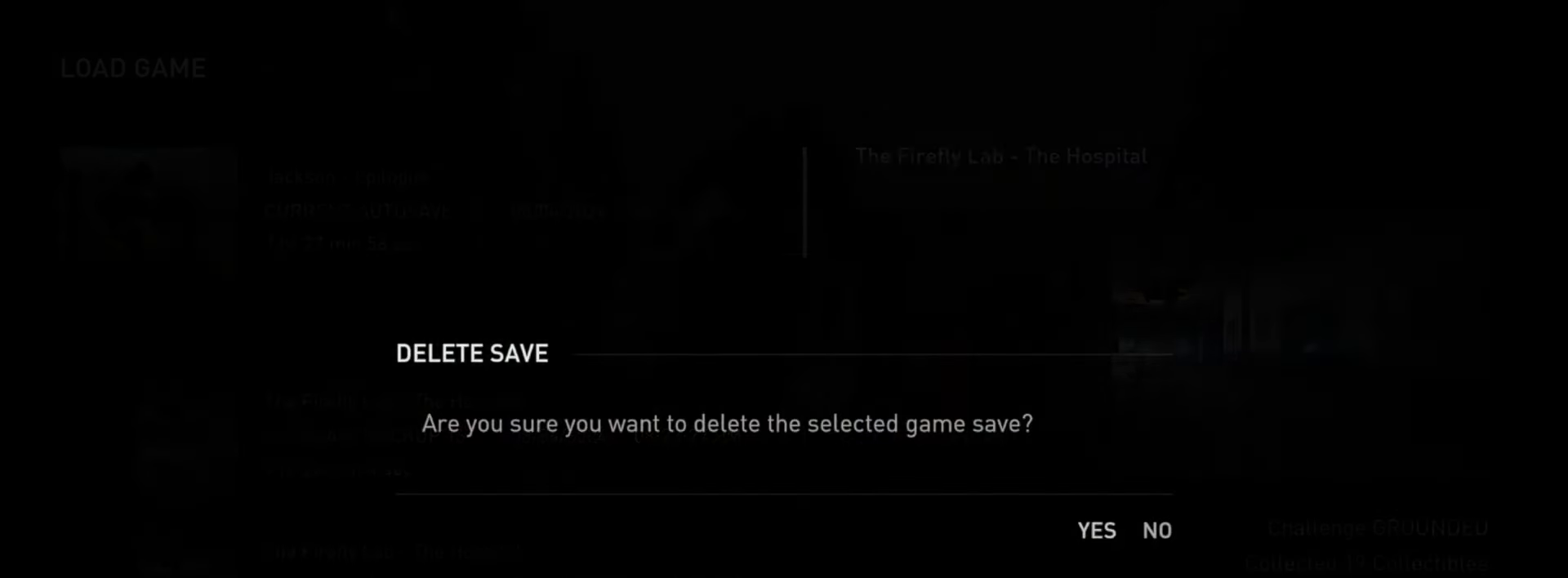
{"buttons": [], "left_stick": "center", "right_stick": "center", "events": [[17, "CROSS", "up"], [100, "DPAD_UP", "down"], [250, "DPAD_UP", "up"]]}
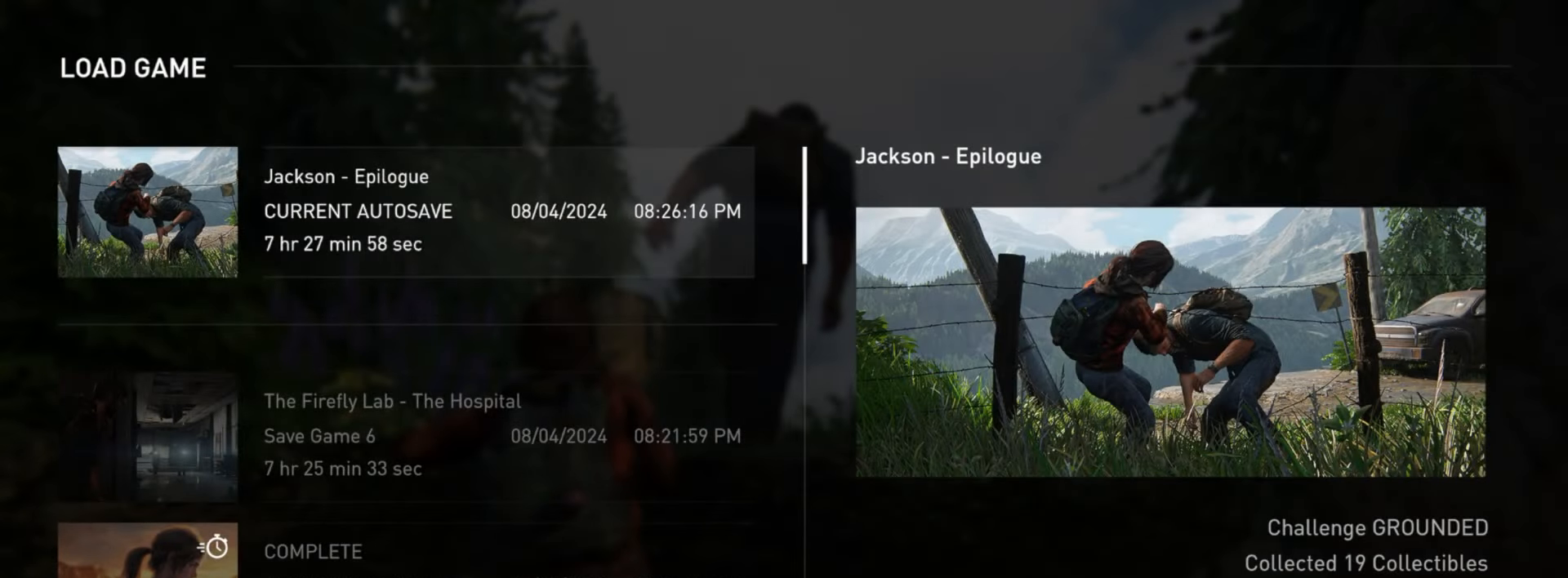
{"buttons": [], "left_stick": "center", "right_stick": "center", "events": []}
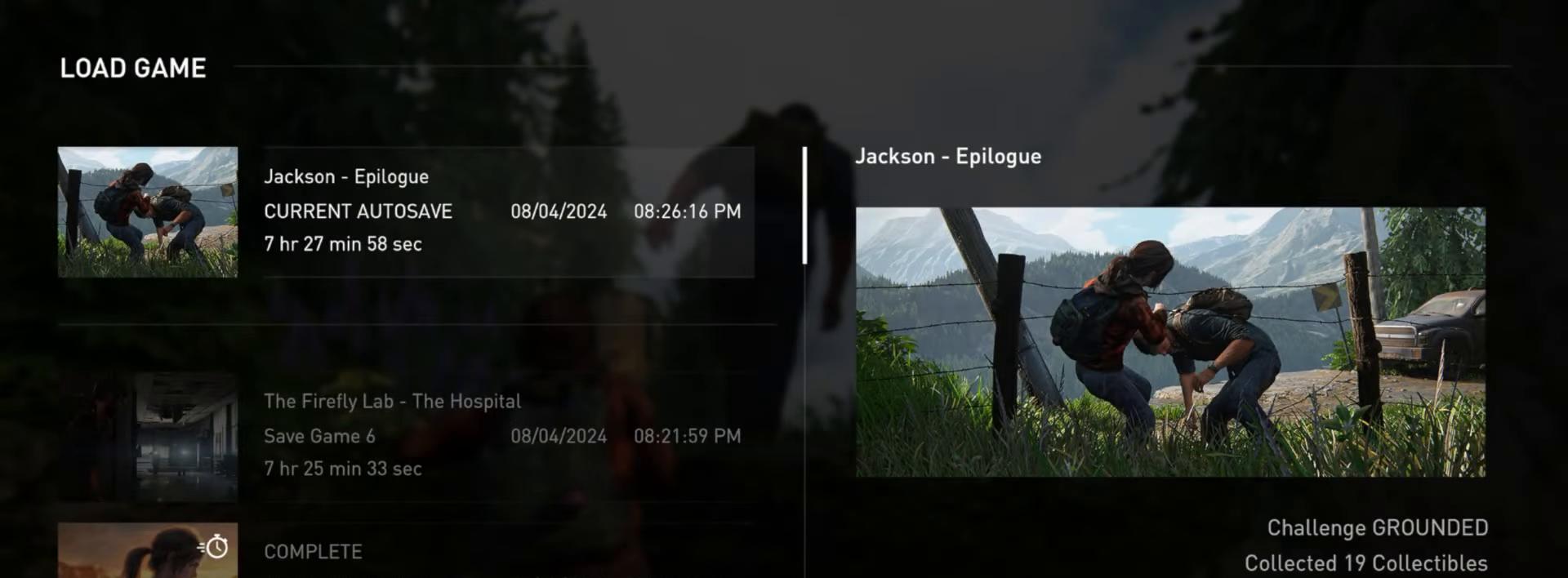
{"buttons": [], "left_stick": "center", "right_stick": "center", "events": []}
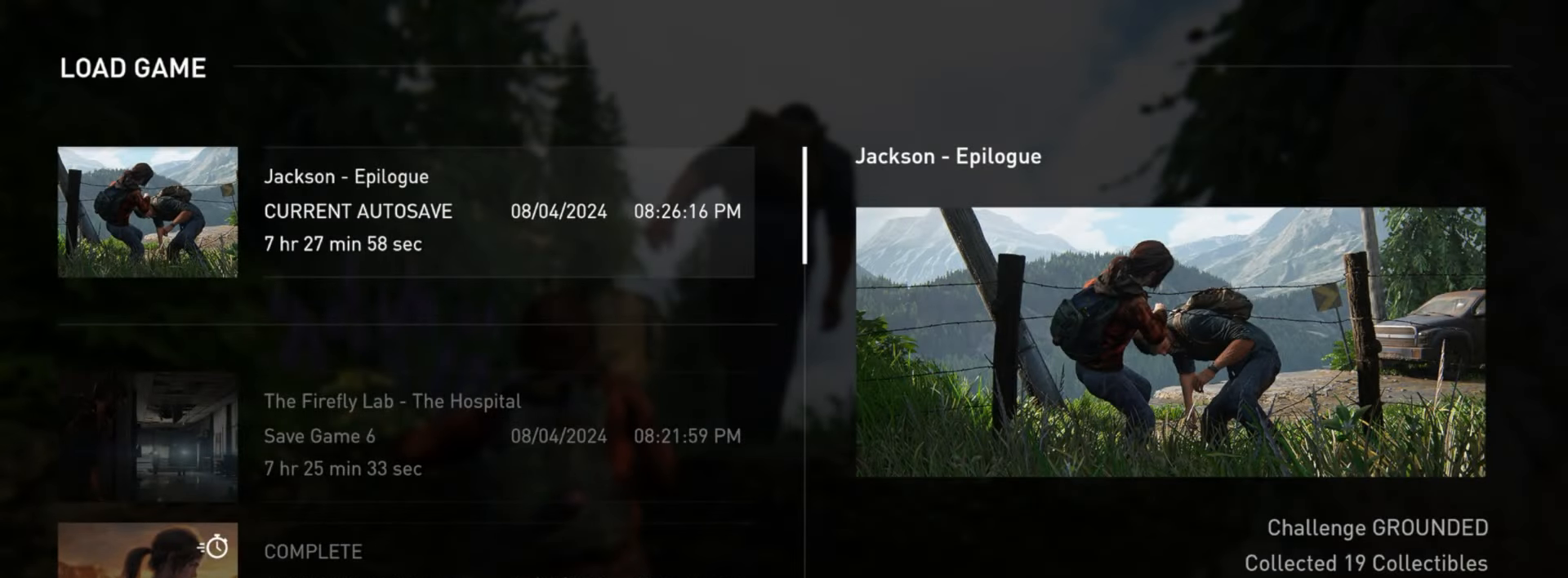
{"buttons": [], "left_stick": "center", "right_stick": "center", "events": []}